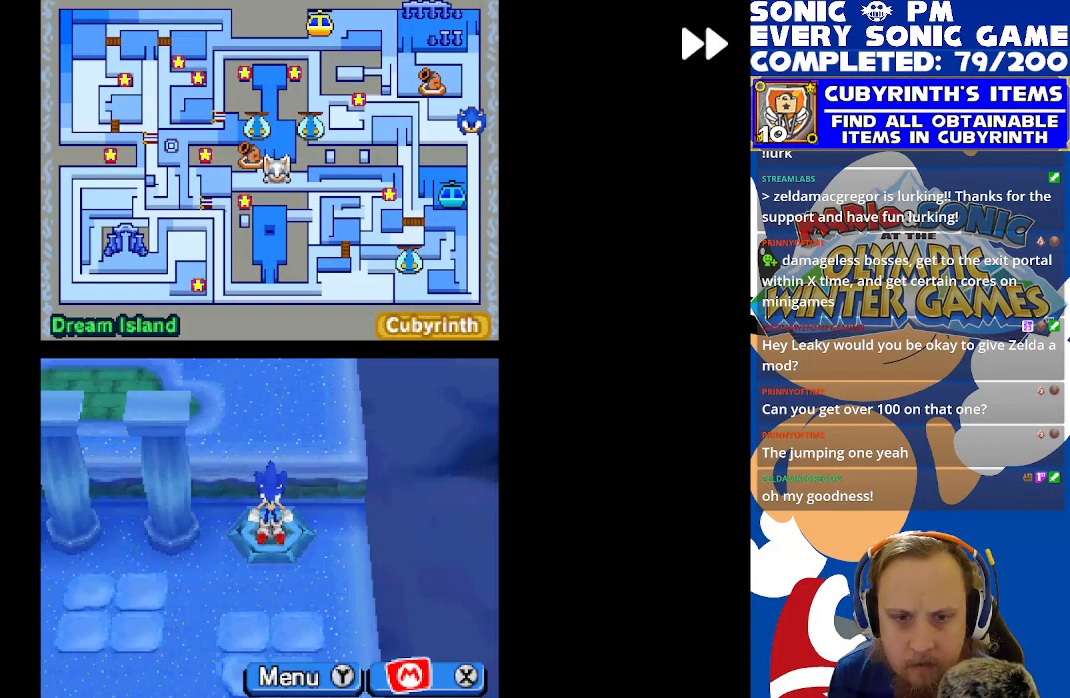
Gameplay with a controller (Xbox layout); each line is a JSON object with the inputs held at the frame after it. "events" lists button and stick changes between this image and that frame as [ms after this image, input, new state], when the widget could be followed in between. Not read: right_stick.
{"buttons": ["R2", "DPAD_DOWN"], "left_stick": "center", "events": [[183, "DPAD_DOWN", "down"], [217, "R2", "down"]]}
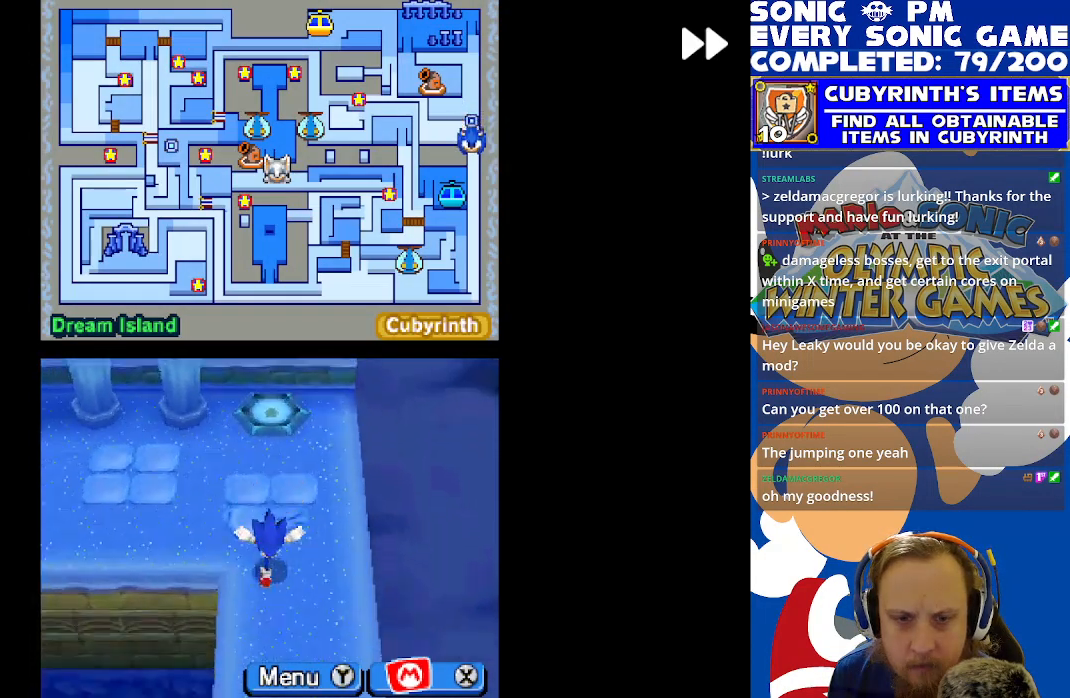
{"buttons": ["R2", "DPAD_DOWN"], "left_stick": "center", "events": []}
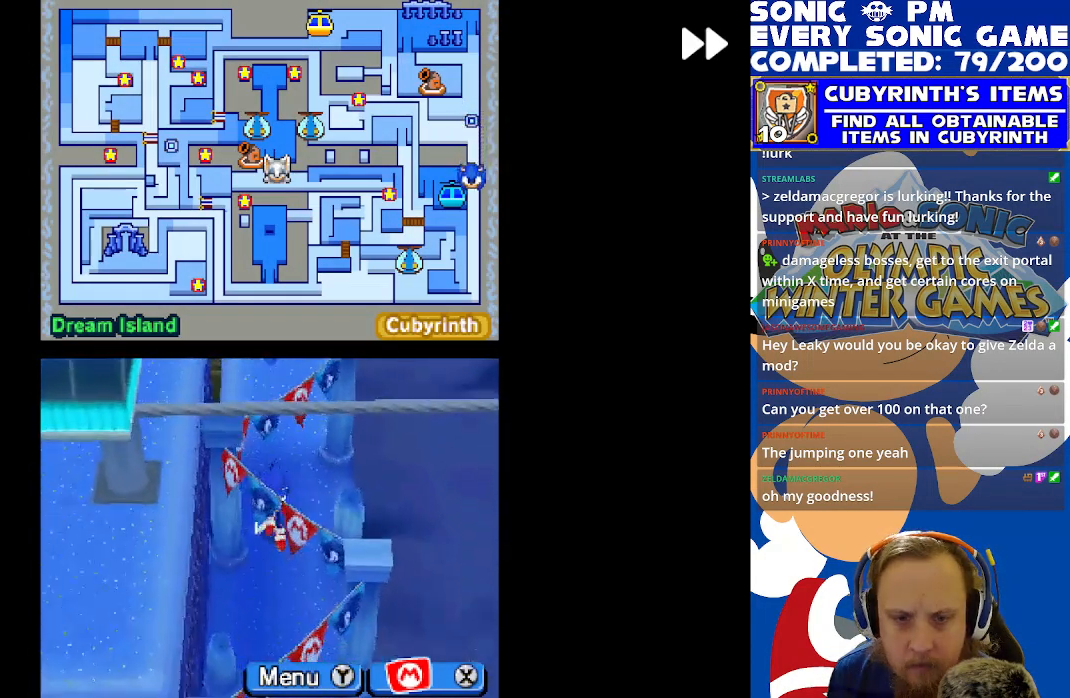
{"buttons": ["R2", "DPAD_DOWN"], "left_stick": "center", "events": []}
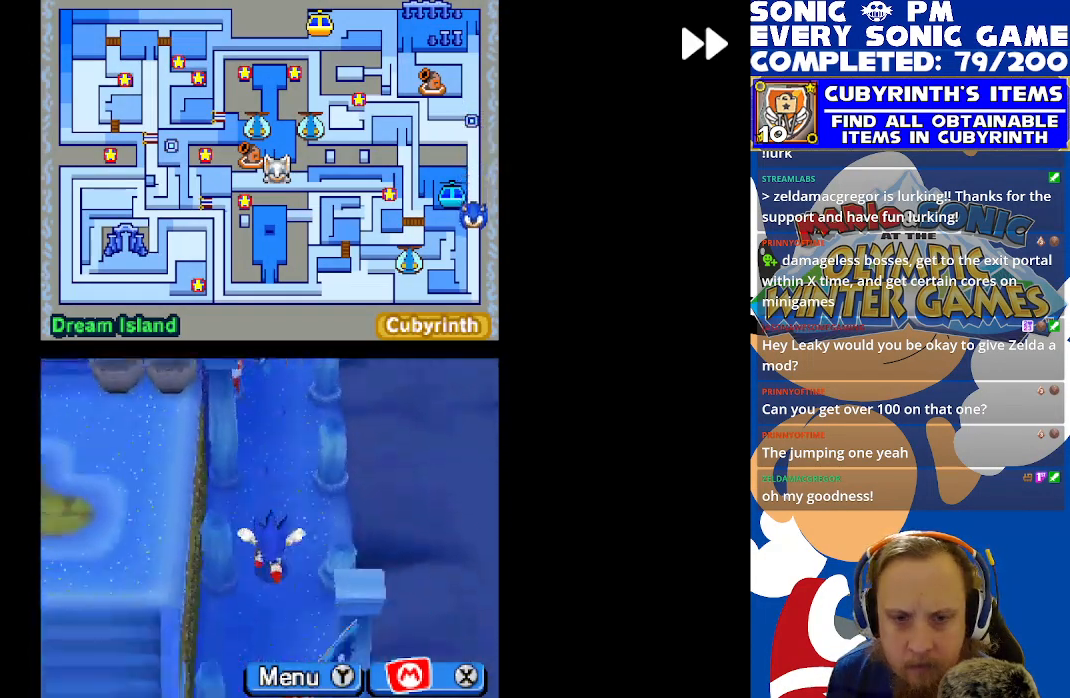
{"buttons": ["R2", "DPAD_DOWN"], "left_stick": "center", "events": []}
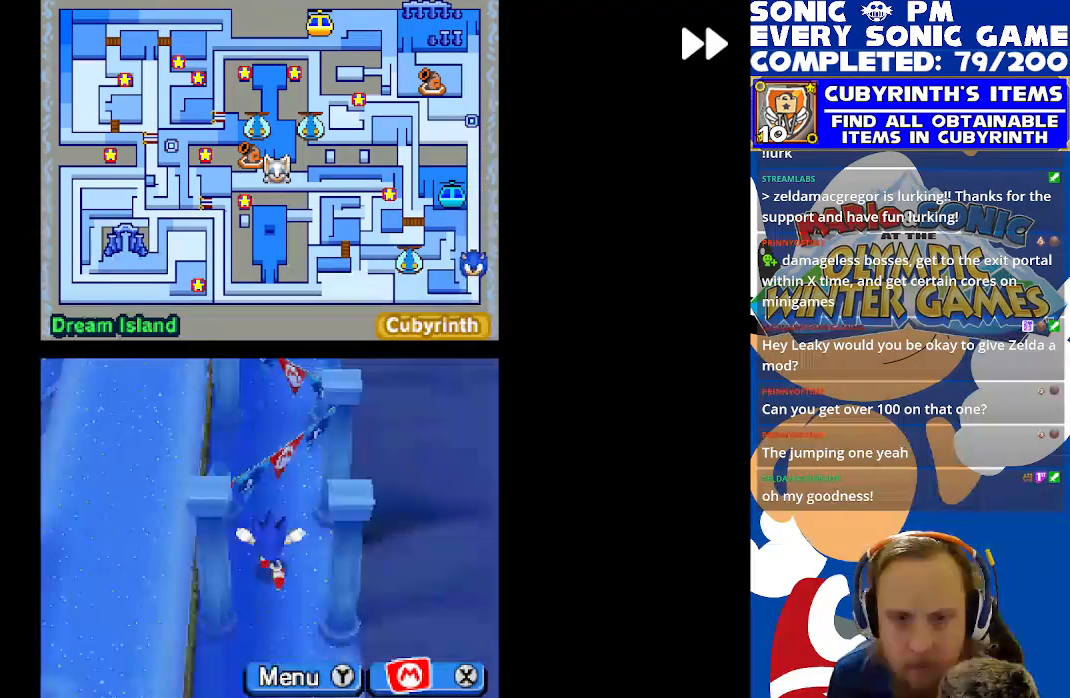
{"buttons": ["R2", "DPAD_DOWN"], "left_stick": "center", "events": []}
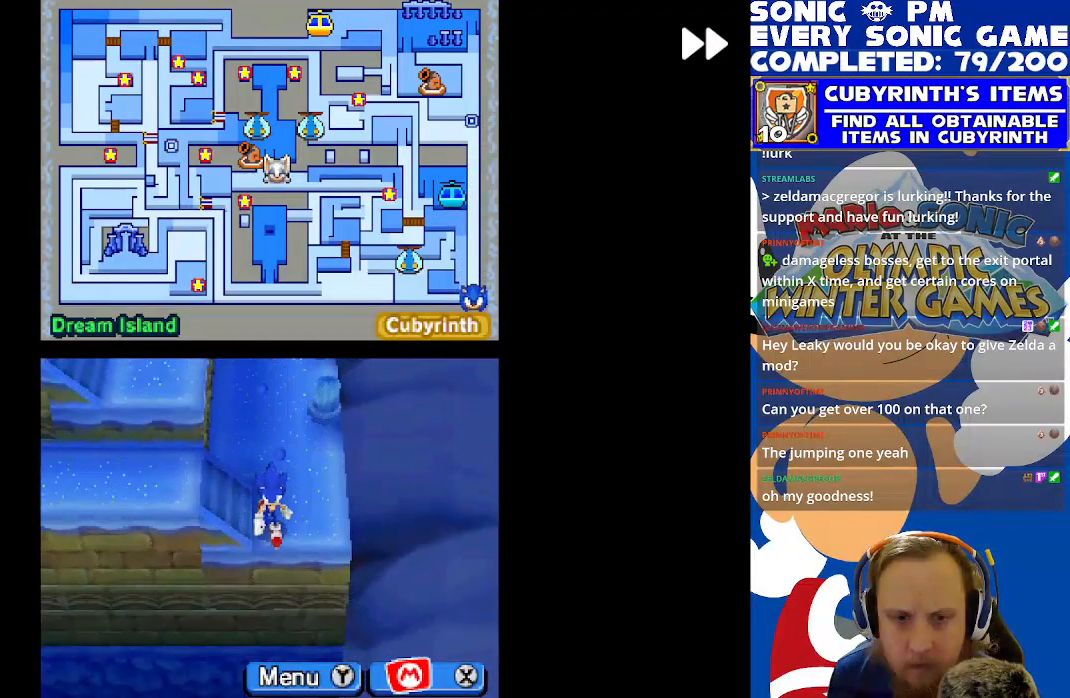
{"buttons": ["R2", "DPAD_LEFT"], "left_stick": "center", "events": [[83, "DPAD_DOWN", "up"], [150, "DPAD_LEFT", "down"]]}
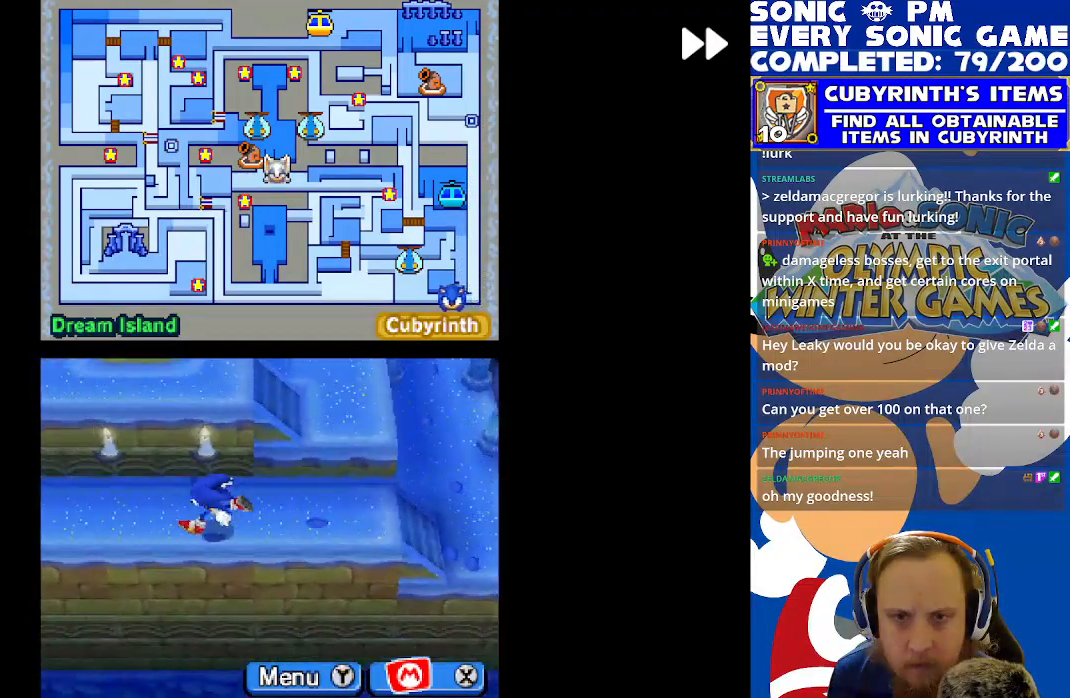
{"buttons": ["R2", "DPAD_UP", "DPAD_LEFT"], "left_stick": "center", "events": [[500, "DPAD_UP", "down"]]}
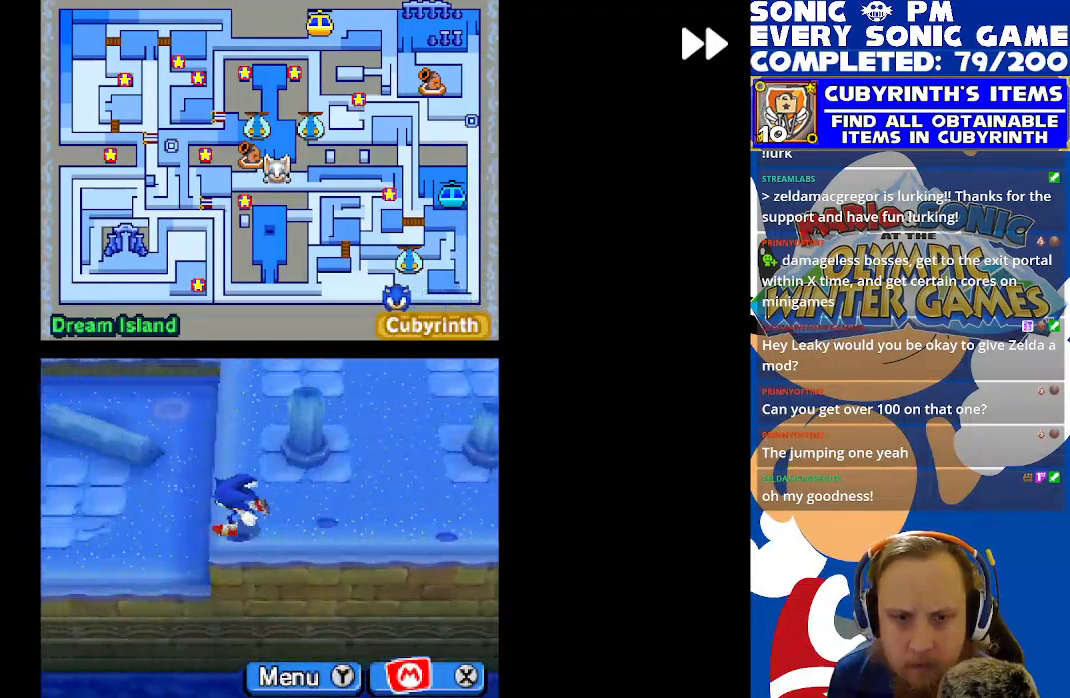
{"buttons": ["R2", "DPAD_UP"], "left_stick": "center", "events": [[17, "DPAD_LEFT", "up"], [150, "DPAD_RIGHT", "down"], [150, "DPAD_UP", "up"], [250, "DPAD_RIGHT", "up"], [250, "DPAD_UP", "down"], [367, "DPAD_UP", "up"], [383, "DPAD_RIGHT", "down"], [483, "DPAD_UP", "down"], [500, "DPAD_RIGHT", "up"]]}
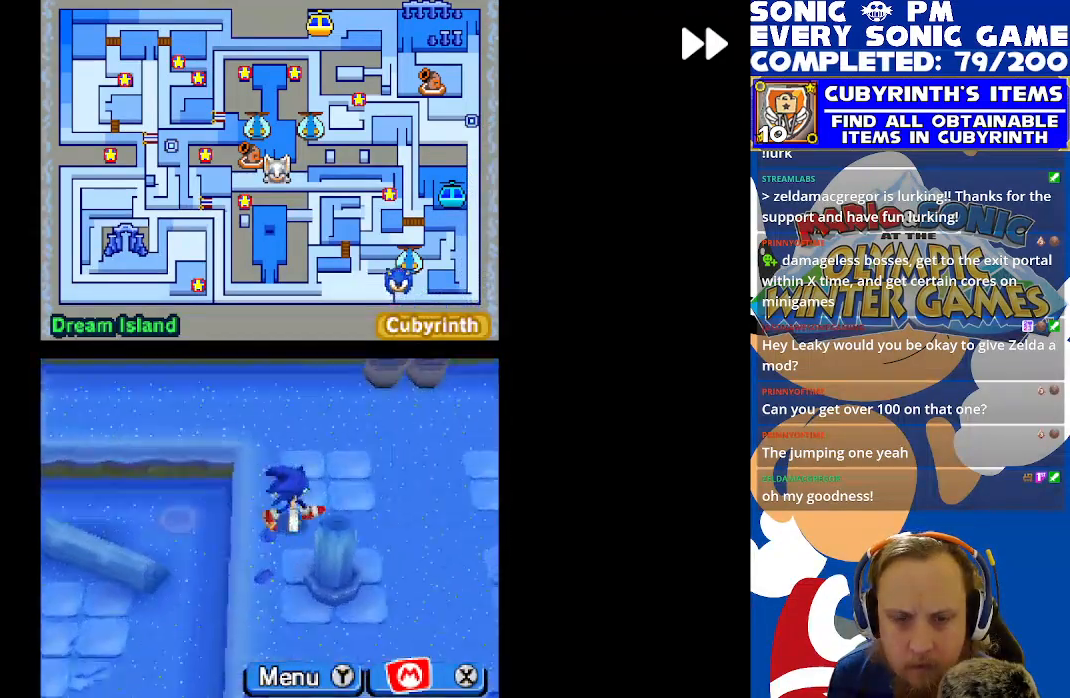
{"buttons": ["R2", "DPAD_LEFT"], "left_stick": "center", "events": [[233, "DPAD_LEFT", "down"], [300, "DPAD_UP", "up"], [333, "B", "down"], [417, "B", "up"]]}
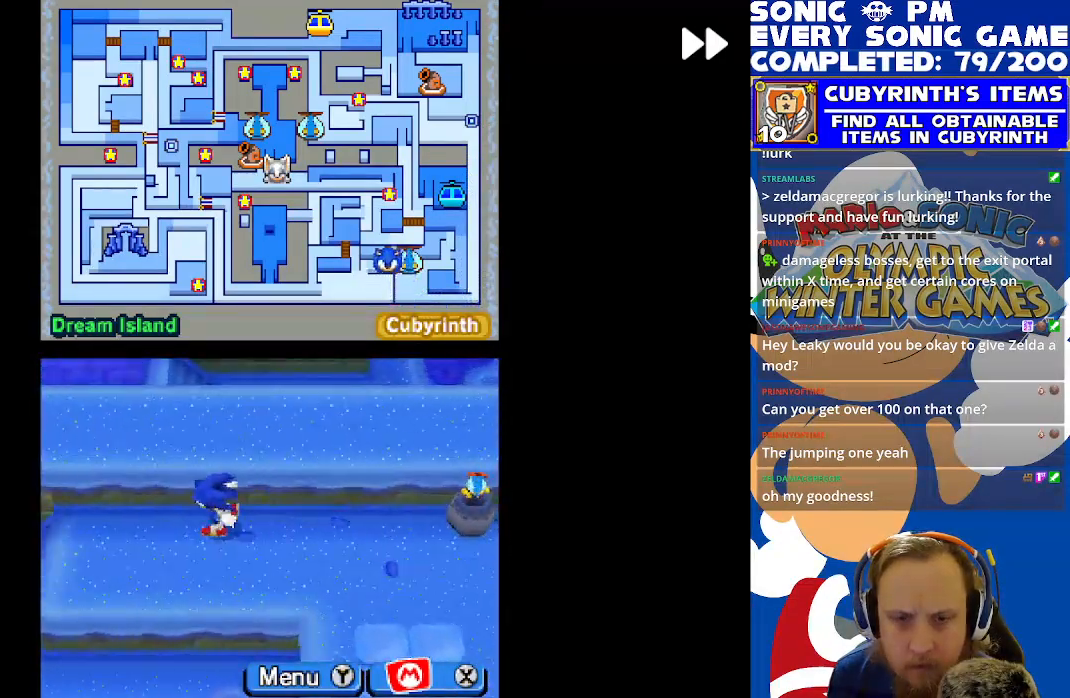
{"buttons": ["R2", "DPAD_RIGHT"], "left_stick": "center", "events": [[17, "B", "down"], [117, "B", "up"], [167, "B", "down"], [233, "DPAD_DOWN", "down"], [233, "DPAD_LEFT", "up"], [267, "B", "up"], [300, "DPAD_RIGHT", "down"], [333, "DPAD_DOWN", "up"], [350, "B", "down"], [450, "B", "up"]]}
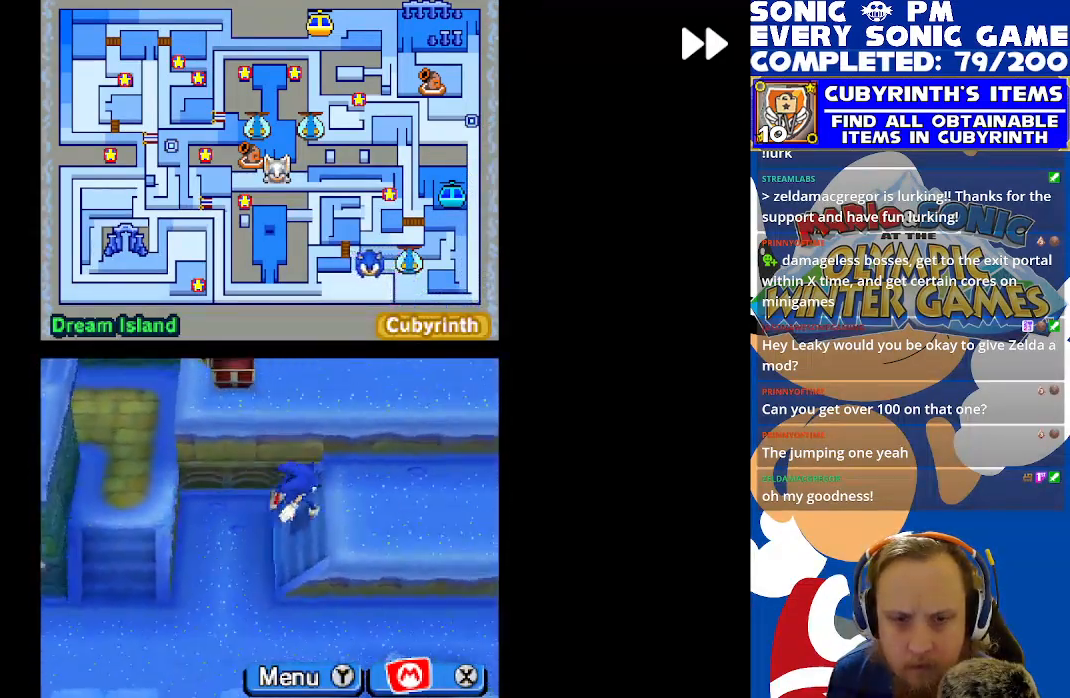
{"buttons": ["R2", "DPAD_DOWN"], "left_stick": "center", "events": [[67, "DPAD_DOWN", "down"], [67, "DPAD_RIGHT", "up"], [217, "DPAD_DOWN", "up"], [217, "DPAD_LEFT", "down"], [467, "DPAD_LEFT", "up"], [483, "DPAD_DOWN", "down"]]}
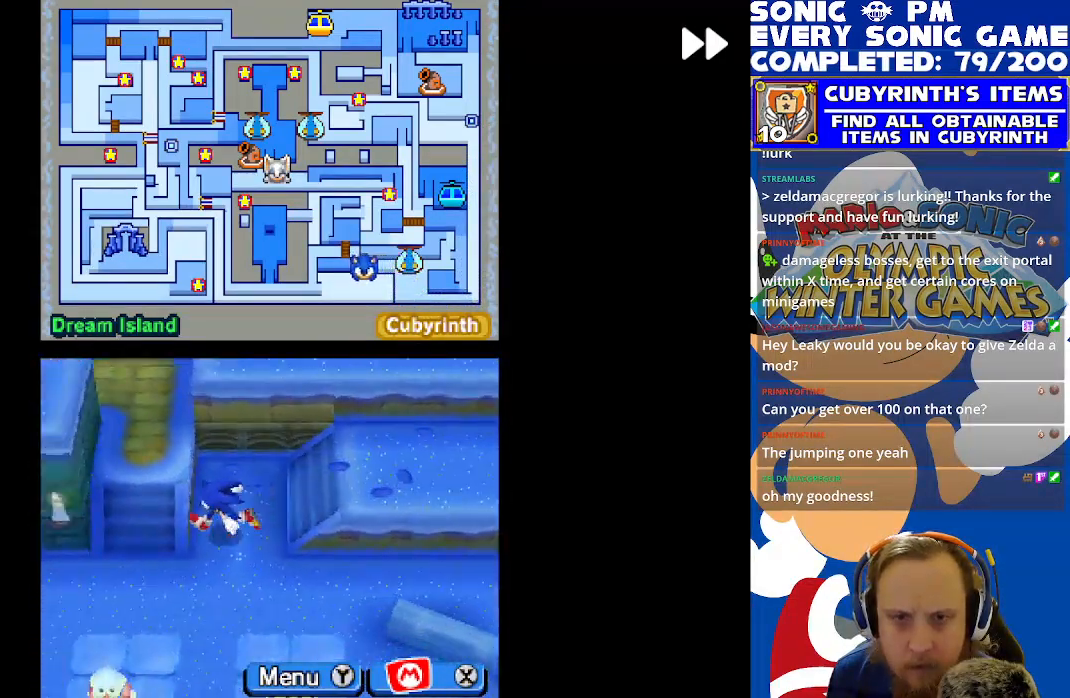
{"buttons": ["R2", "DPAD_RIGHT"], "left_stick": "center", "events": [[200, "DPAD_RIGHT", "down"], [250, "DPAD_DOWN", "up"]]}
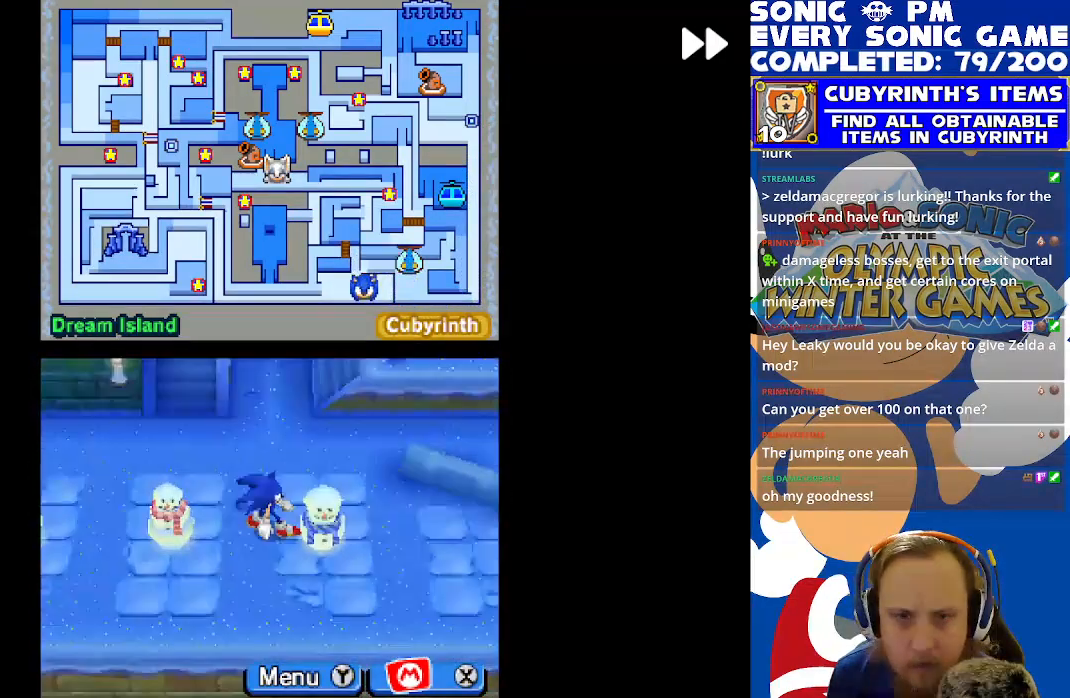
{"buttons": ["R2", "DPAD_RIGHT"], "left_stick": "center", "events": [[83, "DPAD_RIGHT", "up"], [100, "DPAD_DOWN", "down"], [233, "DPAD_RIGHT", "down"], [267, "DPAD_DOWN", "up"]]}
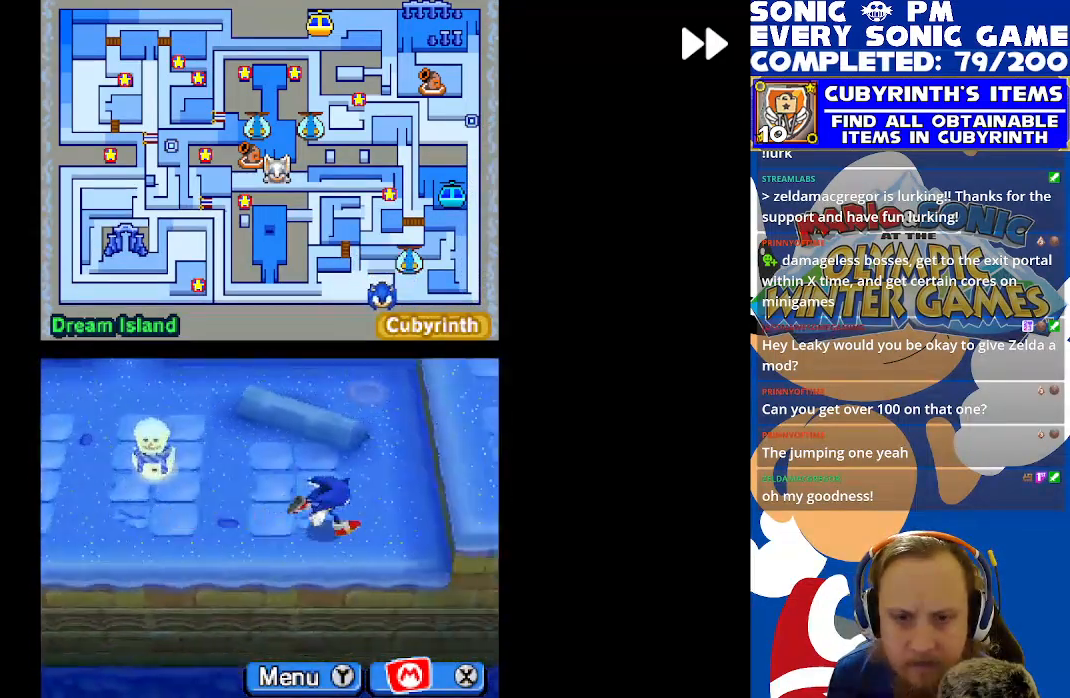
{"buttons": ["R2", "DPAD_LEFT"], "left_stick": "center", "events": [[33, "DPAD_RIGHT", "up"], [50, "DPAD_UP", "down"], [383, "DPAD_LEFT", "down"], [483, "DPAD_UP", "up"]]}
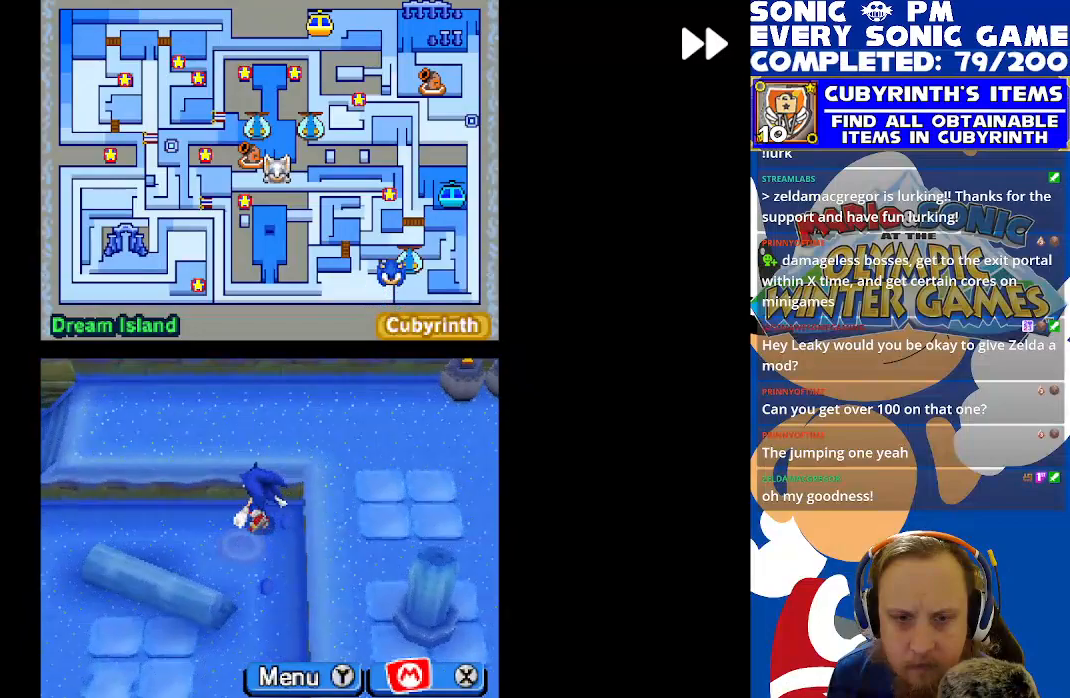
{"buttons": ["R2", "DPAD_UP", "DPAD_RIGHT"], "left_stick": "center", "events": [[133, "DPAD_UP", "down"], [283, "DPAD_LEFT", "up"], [500, "DPAD_RIGHT", "down"]]}
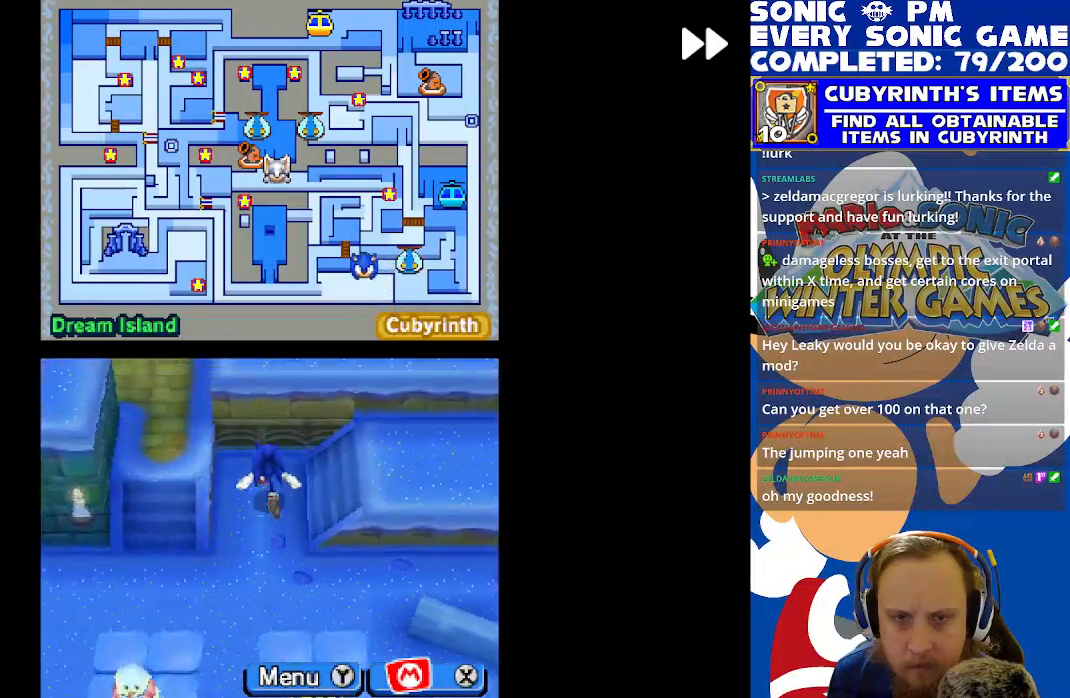
{"buttons": ["R2", "DPAD_DOWN"], "left_stick": "center", "events": [[33, "DPAD_UP", "up"], [400, "DPAD_DOWN", "down"], [400, "DPAD_RIGHT", "up"]]}
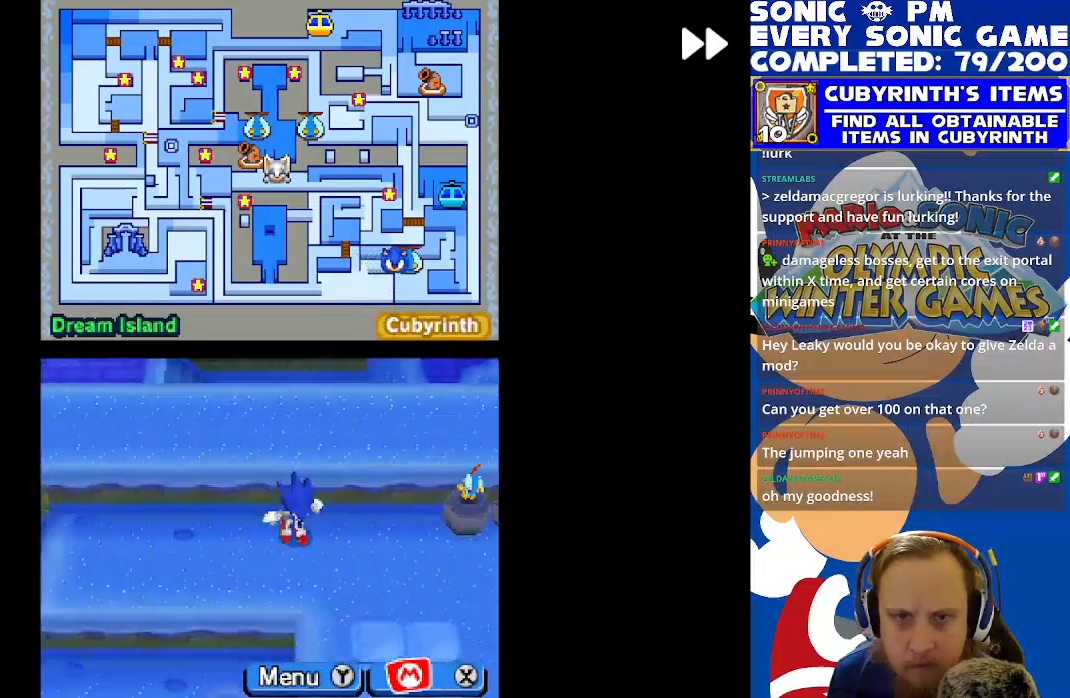
{"buttons": ["R2"], "left_stick": "center", "events": [[50, "DPAD_RIGHT", "down"], [67, "DPAD_DOWN", "up"], [333, "DPAD_RIGHT", "up"]]}
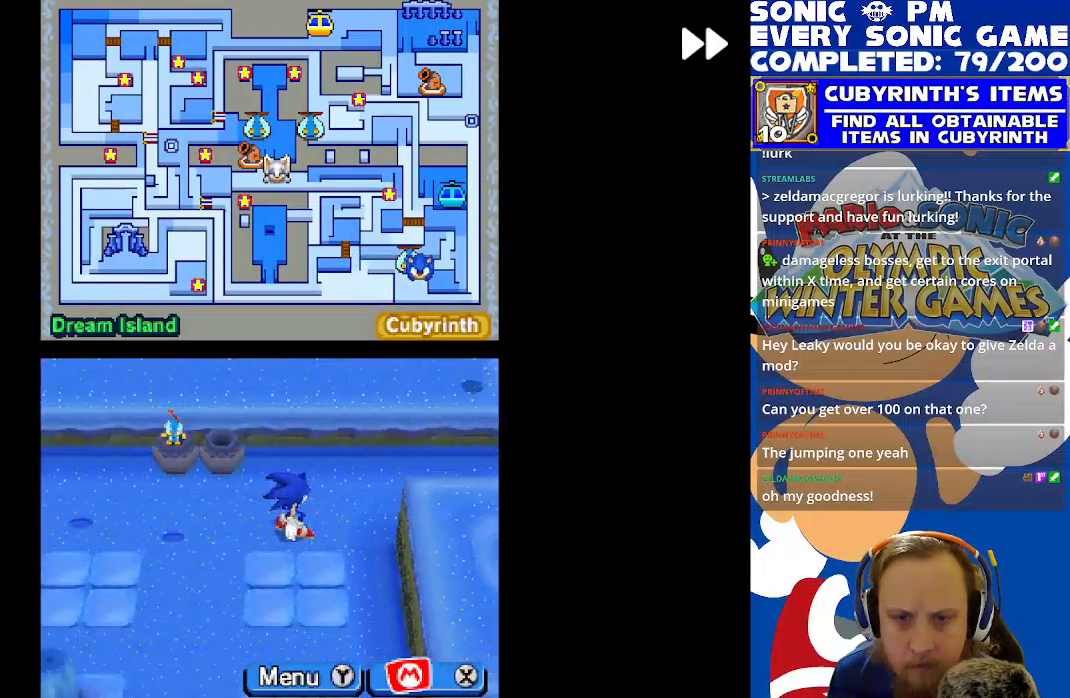
{"buttons": [], "left_stick": "center", "events": [[17, "R2", "up"]]}
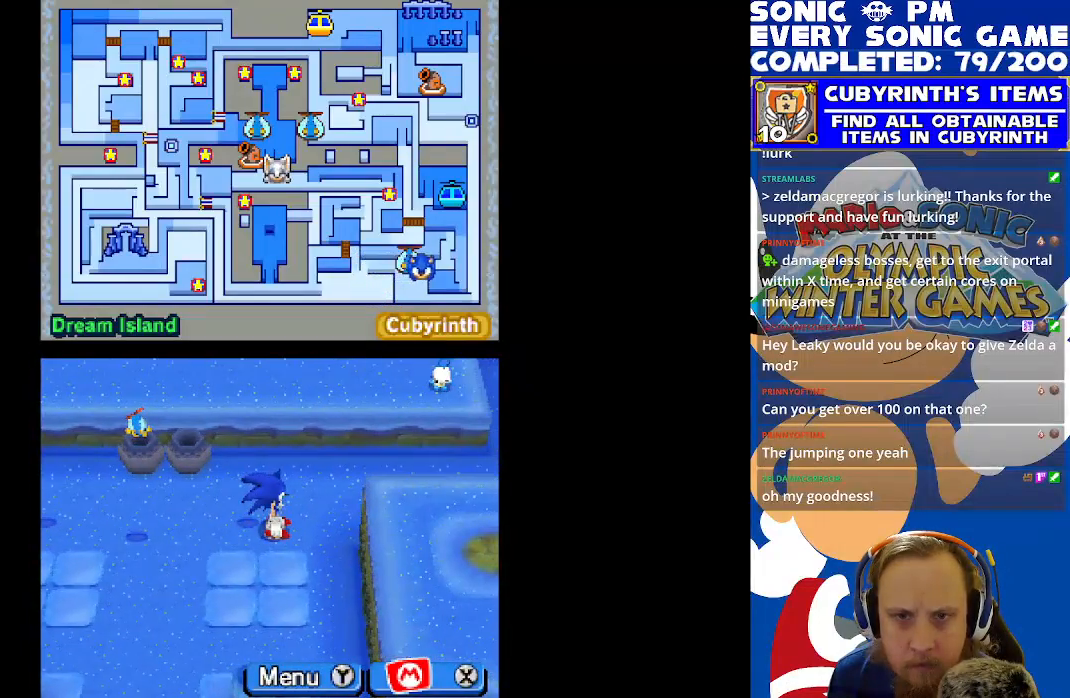
{"buttons": ["R2", "DPAD_RIGHT"], "left_stick": "center", "events": [[133, "DPAD_UP", "down"], [300, "DPAD_RIGHT", "down"], [317, "DPAD_UP", "up"], [400, "R2", "down"]]}
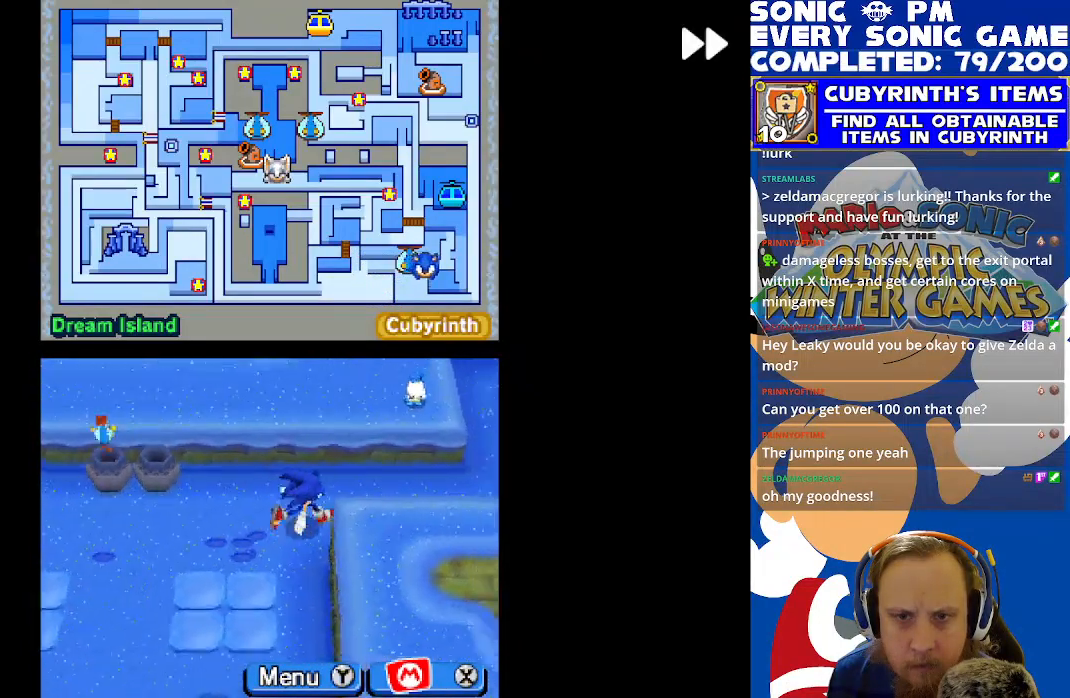
{"buttons": ["DPAD_UP"], "left_stick": "center", "events": [[233, "DPAD_RIGHT", "up"], [300, "R2", "up"], [467, "DPAD_UP", "down"]]}
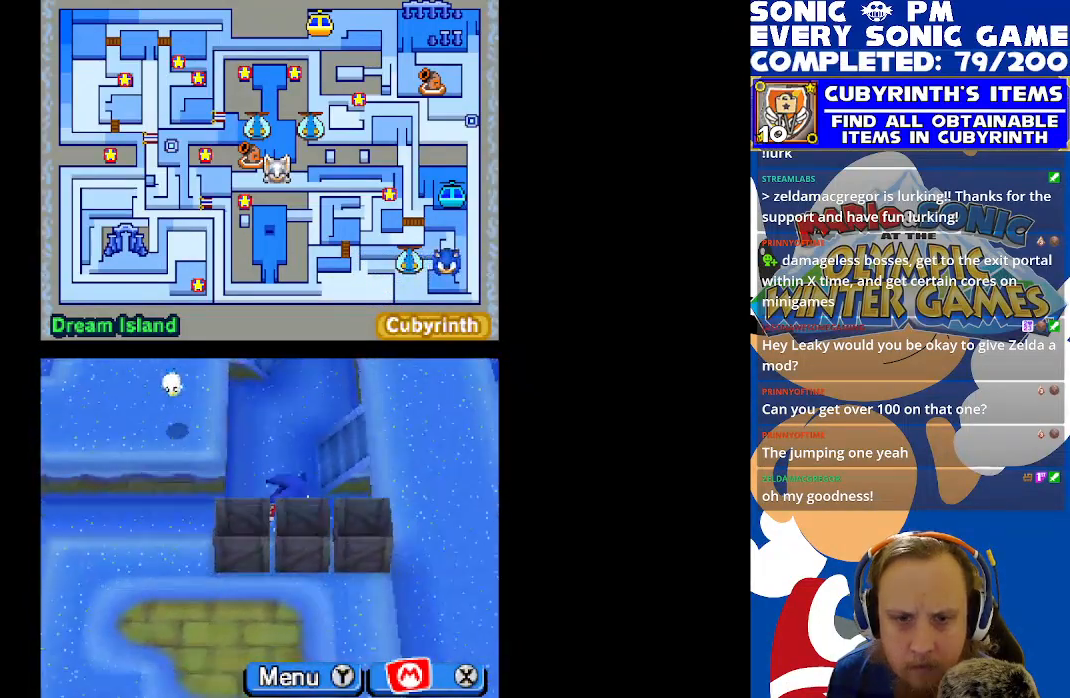
{"buttons": ["DPAD_RIGHT"], "left_stick": "center", "events": [[50, "R2", "down"], [100, "DPAD_RIGHT", "down"], [283, "DPAD_RIGHT", "up"], [350, "R2", "up"], [367, "DPAD_UP", "up"], [450, "DPAD_RIGHT", "down"]]}
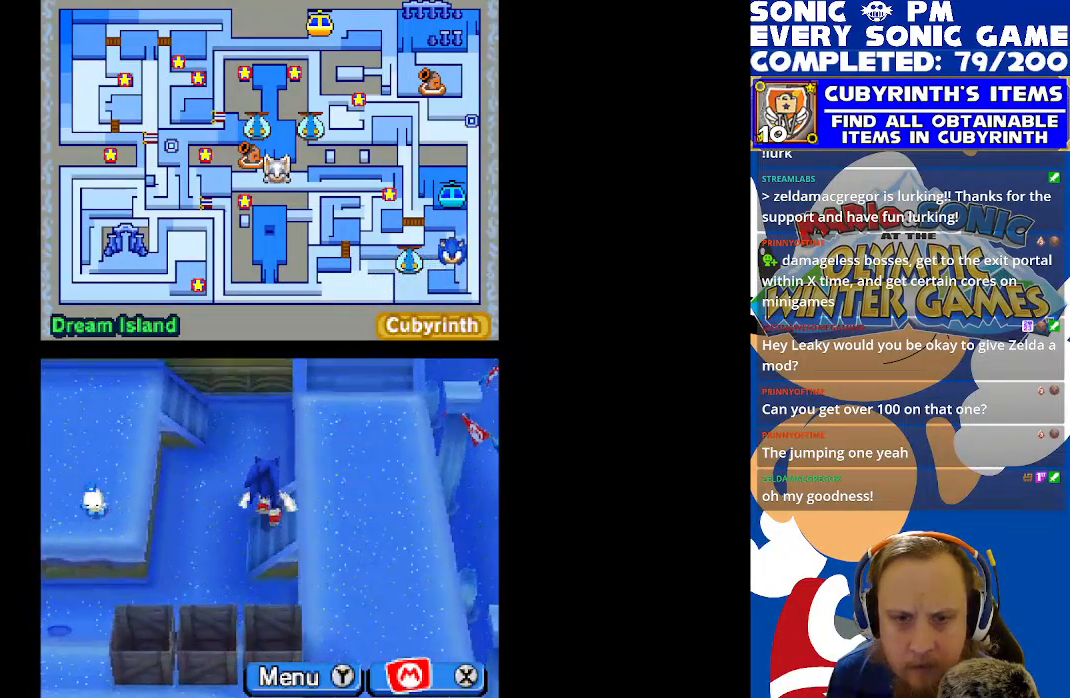
{"buttons": ["R2", "DPAD_RIGHT"], "left_stick": "center", "events": [[67, "R2", "down"], [150, "DPAD_RIGHT", "up"], [167, "DPAD_UP", "down"], [383, "DPAD_UP", "up"], [433, "DPAD_DOWN", "down"], [483, "DPAD_RIGHT", "down"], [500, "DPAD_DOWN", "up"]]}
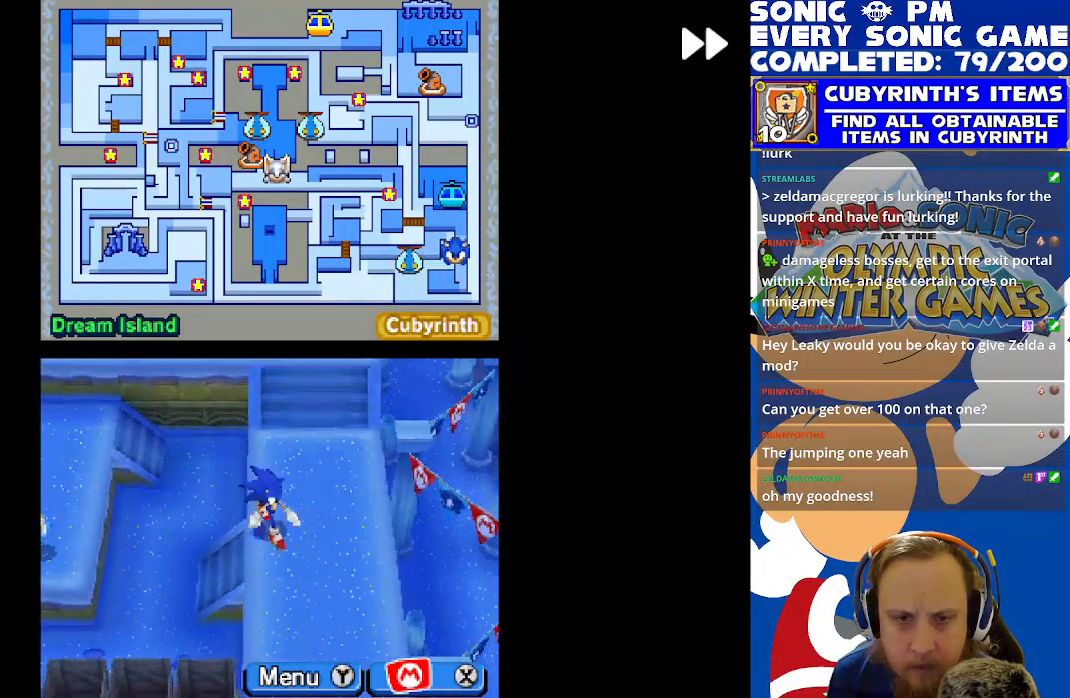
{"buttons": ["R2", "DPAD_DOWN"], "left_stick": "center", "events": [[117, "DPAD_RIGHT", "up"], [183, "DPAD_DOWN", "down"]]}
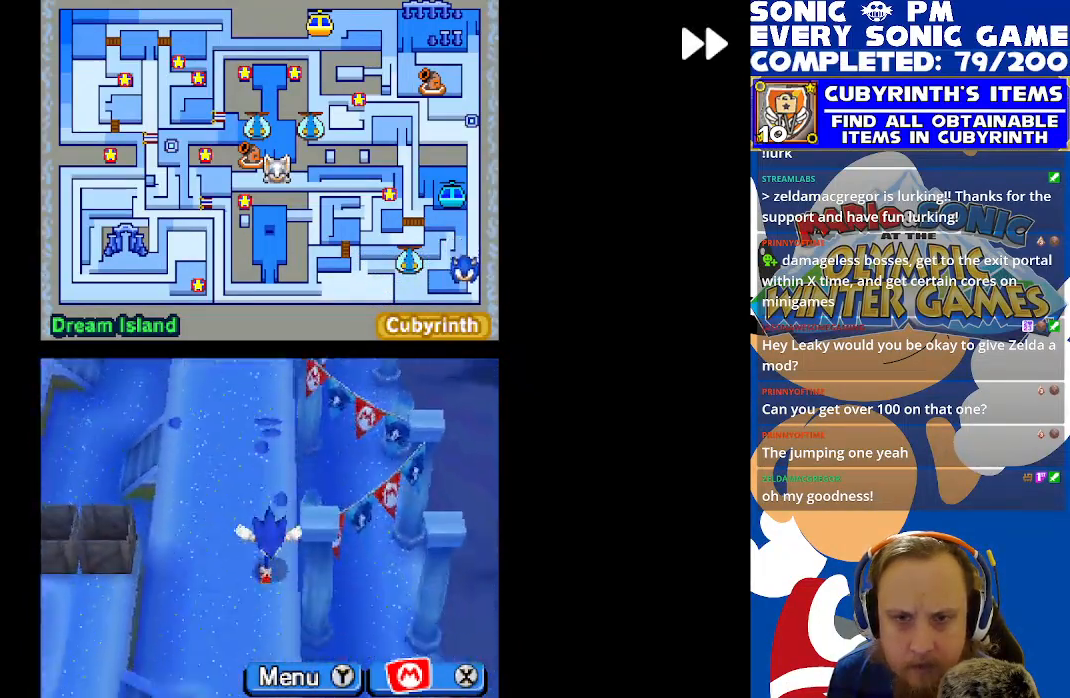
{"buttons": ["R2", "DPAD_UP", "DPAD_LEFT"], "left_stick": "center", "events": [[300, "DPAD_DOWN", "up"], [300, "DPAD_LEFT", "down"], [367, "DPAD_UP", "down"]]}
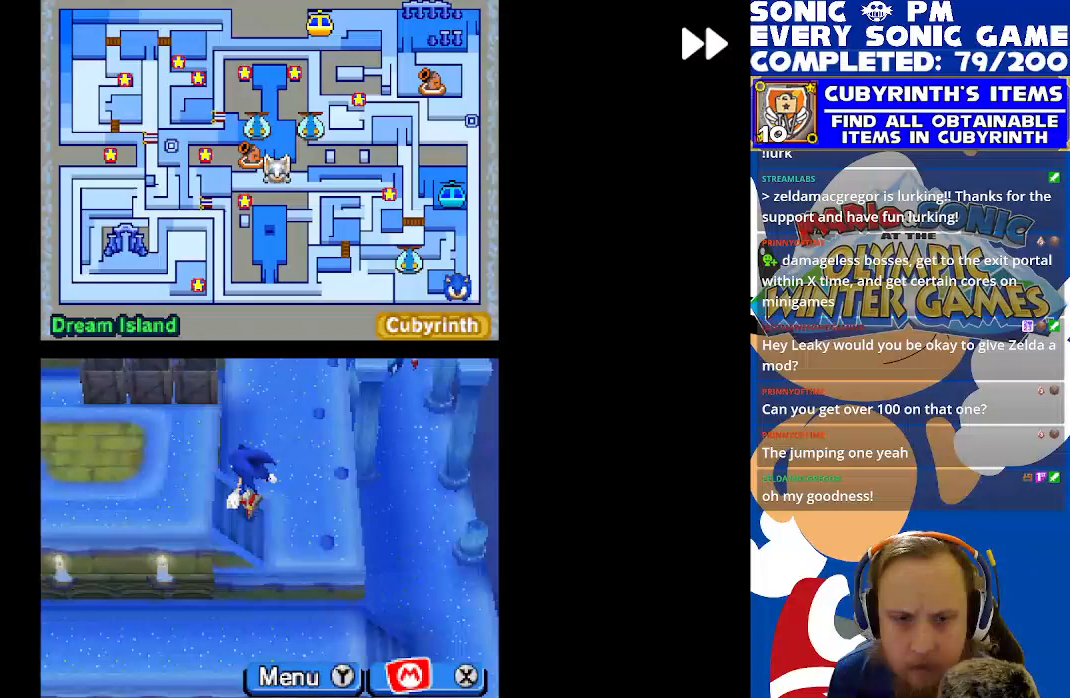
{"buttons": ["R2", "DPAD_RIGHT"], "left_stick": "center", "events": [[33, "DPAD_UP", "up"], [250, "DPAD_LEFT", "up"], [417, "DPAD_RIGHT", "down"]]}
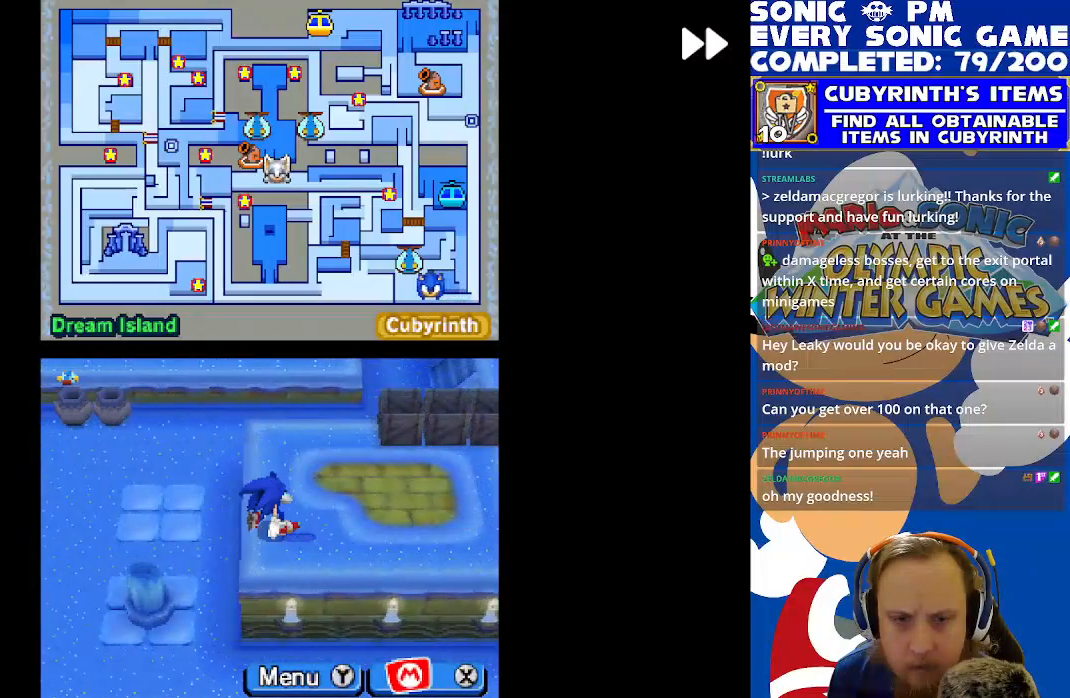
{"buttons": ["R2", "DPAD_UP"], "left_stick": "center", "events": [[33, "DPAD_UP", "down"], [100, "DPAD_UP", "up"], [233, "DPAD_DOWN", "down"], [300, "DPAD_DOWN", "up"], [450, "DPAD_UP", "down"], [467, "DPAD_RIGHT", "up"]]}
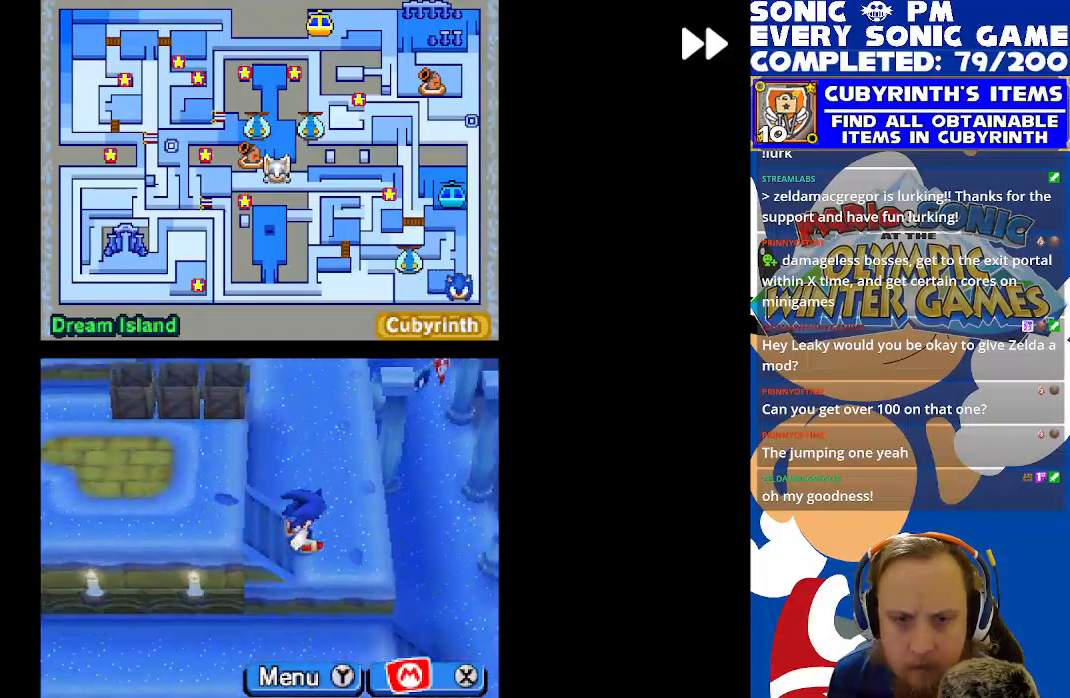
{"buttons": ["R2", "DPAD_UP"], "left_stick": "center", "events": [[300, "DPAD_LEFT", "down"], [383, "DPAD_LEFT", "up"]]}
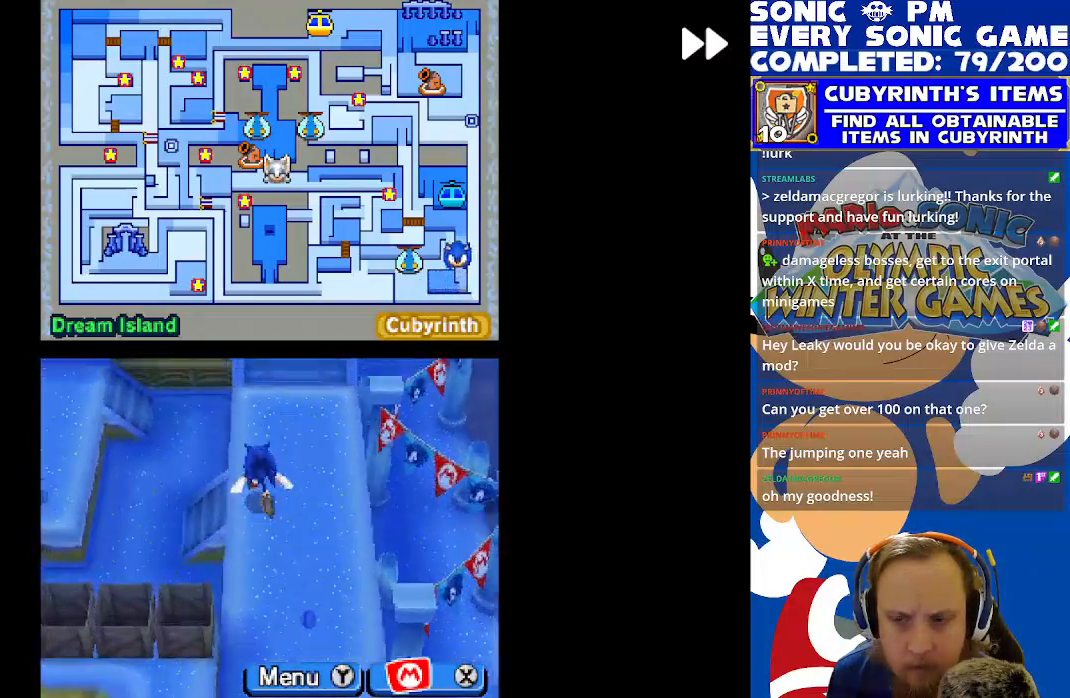
{"buttons": ["R2"], "left_stick": "center", "events": [[333, "DPAD_UP", "up"]]}